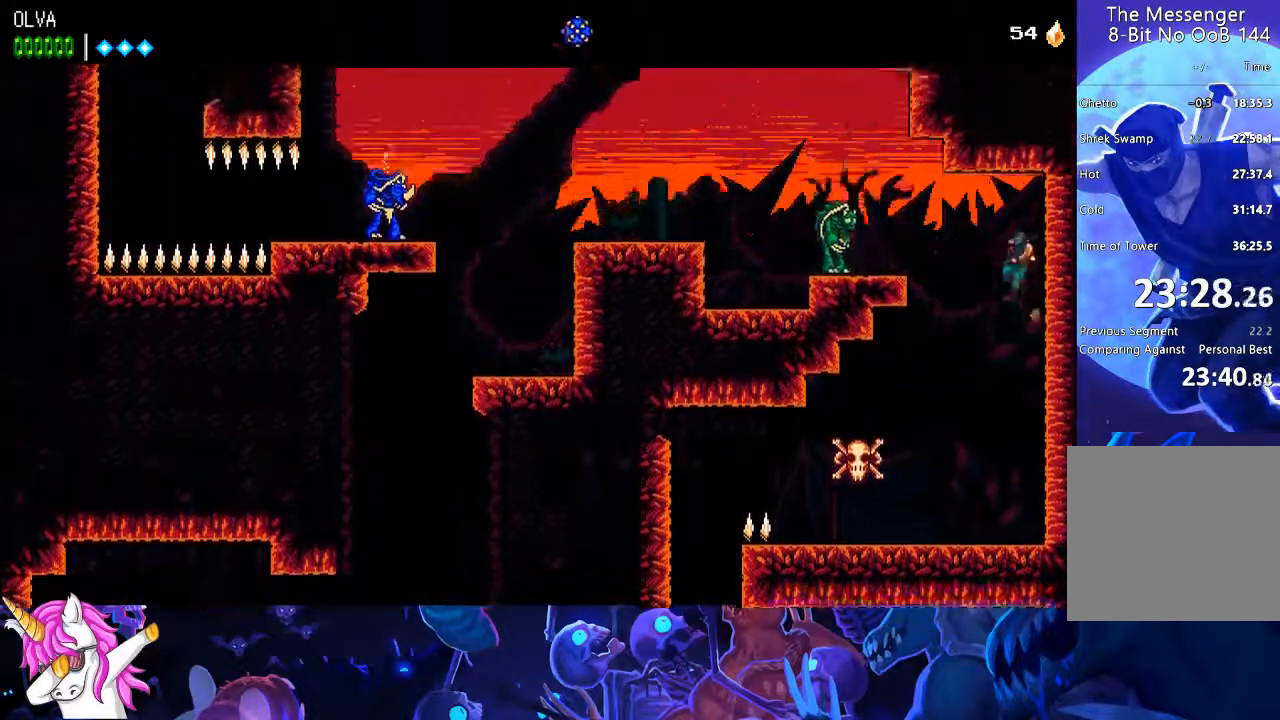
Gameplay with a controller (PlayStation layout); each line is a JSON object with the inputs held at the frame after it (dt_ms = milliseconds from this image to that frame). "events" lists button and stick changes between this image and that frame as [ms after this image, input, new state], when the widget could be followed in between.
{"dt_ms": 1000, "buttons": ["DPAD_LEFT"], "left_stick": "left", "right_stick": "left"}
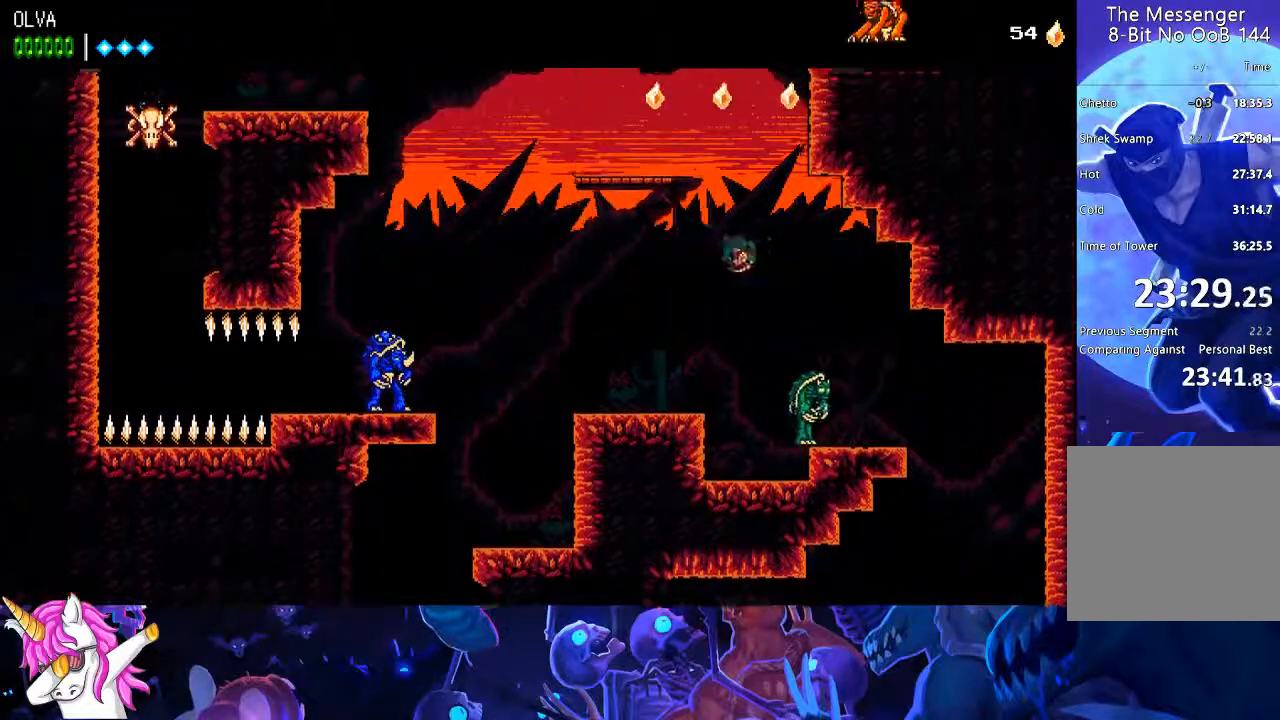
{"dt_ms": 500, "buttons": [], "left_stick": "center", "right_stick": "center"}
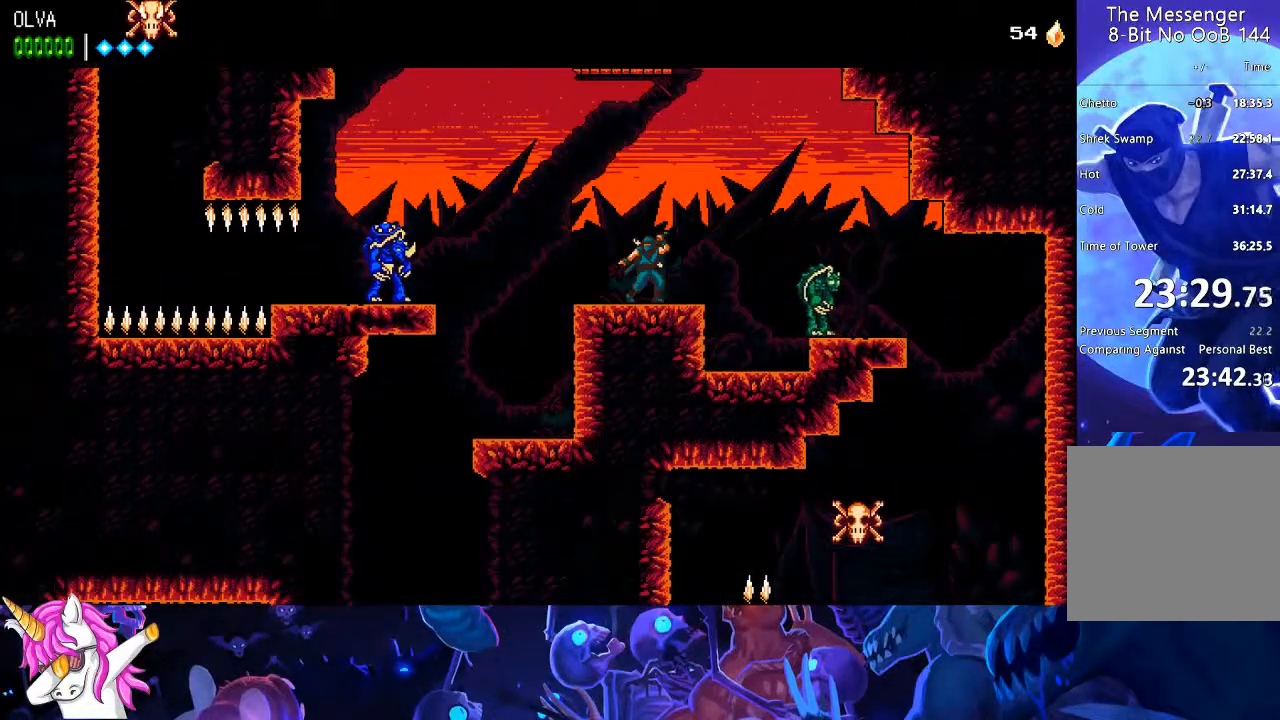
{"dt_ms": 500, "buttons": [], "left_stick": "center", "right_stick": "center", "events": [[17, "DPAD_LEFT", "down"], [150, "DPAD_LEFT", "up"]]}
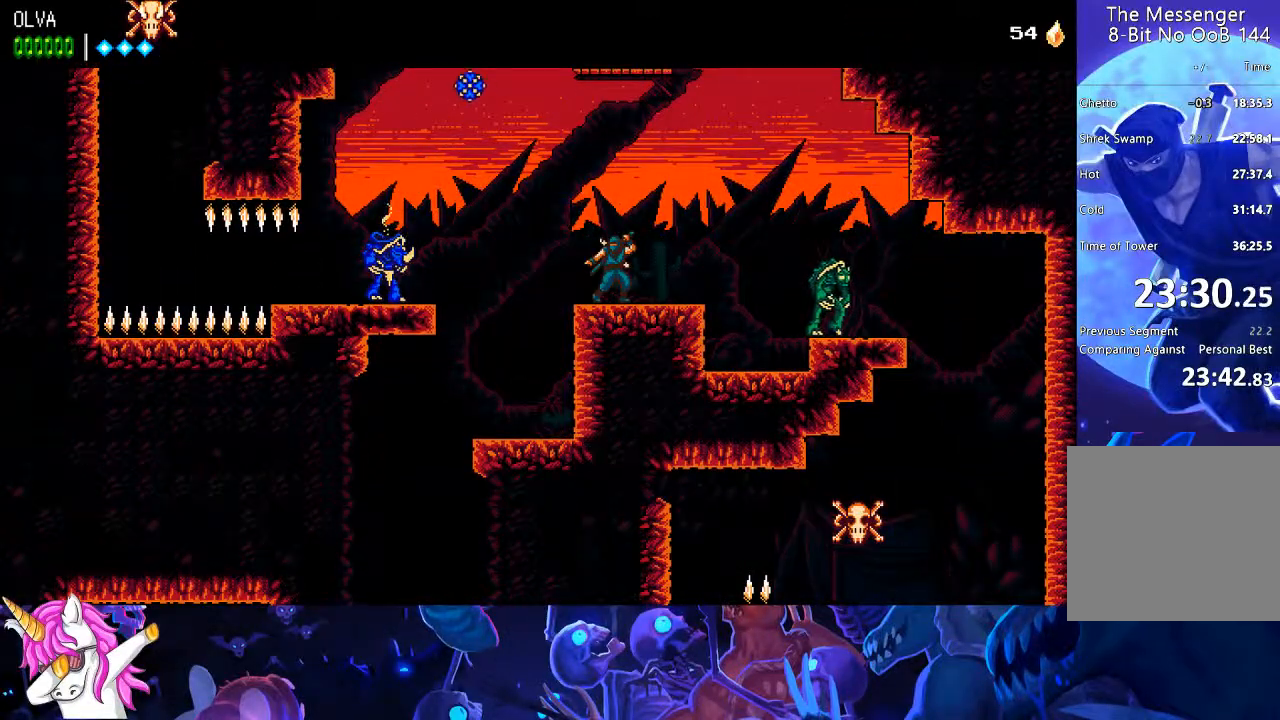
{"dt_ms": 1000, "buttons": ["CROSS", "DPAD_RIGHT"], "left_stick": "center", "right_stick": "left"}
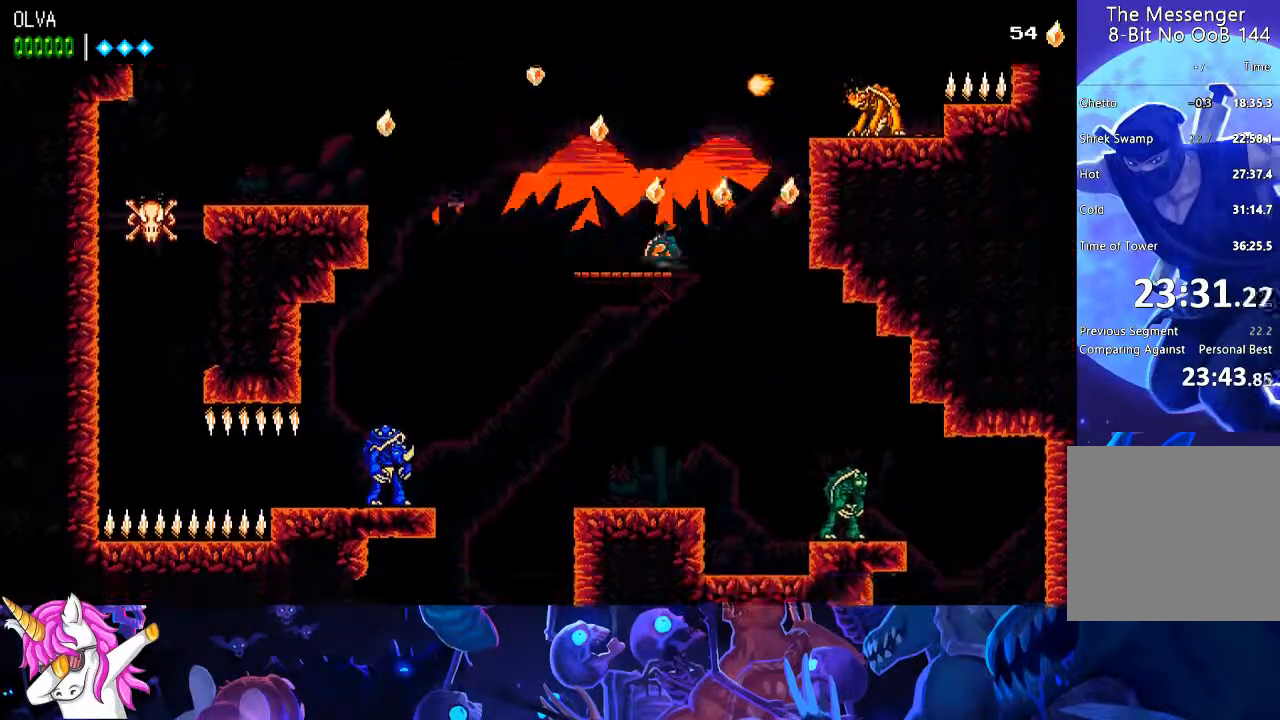
{"dt_ms": 500, "buttons": ["DPAD_RIGHT"], "left_stick": "center", "right_stick": "left", "events": [[233, "CROSS", "up"], [317, "R1", "down"], [500, "R1", "up"]]}
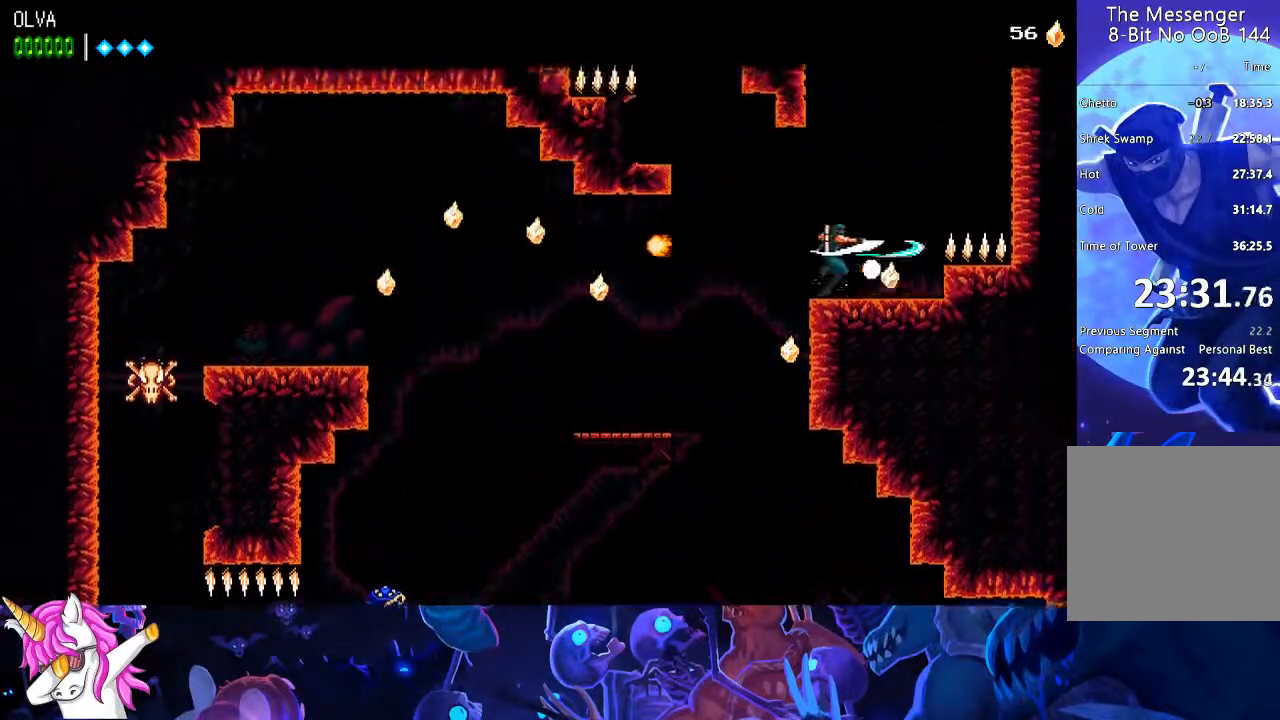
{"dt_ms": 500, "buttons": ["R1", "DPAD_RIGHT"], "left_stick": "center", "right_stick": "left", "events": [[117, "CROSS", "down"], [417, "CROSS", "up"], [467, "R1", "down"]]}
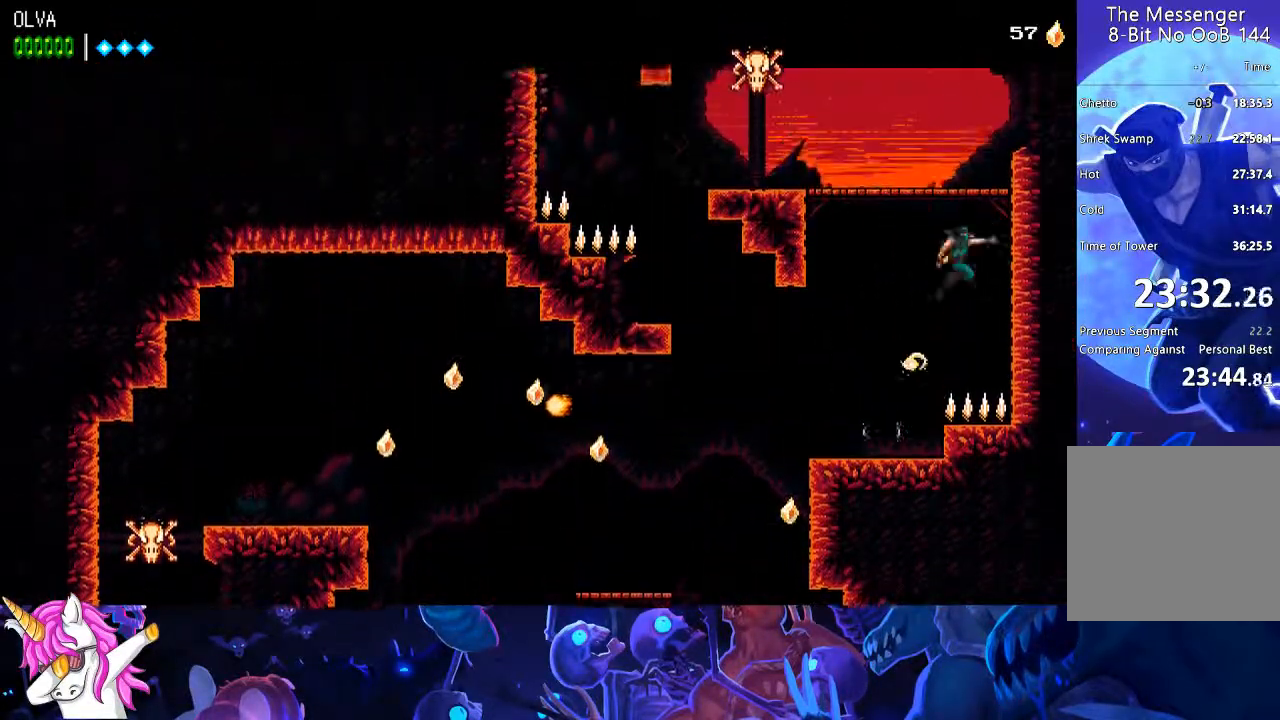
{"dt_ms": 500, "buttons": ["DPAD_LEFT"], "left_stick": "center", "right_stick": "center", "events": [[50, "R1", "up"], [83, "CROSS", "down"], [100, "DPAD_RIGHT", "up"], [133, "DPAD_LEFT", "down"], [383, "right_stick", "center"], [483, "CROSS", "up"]]}
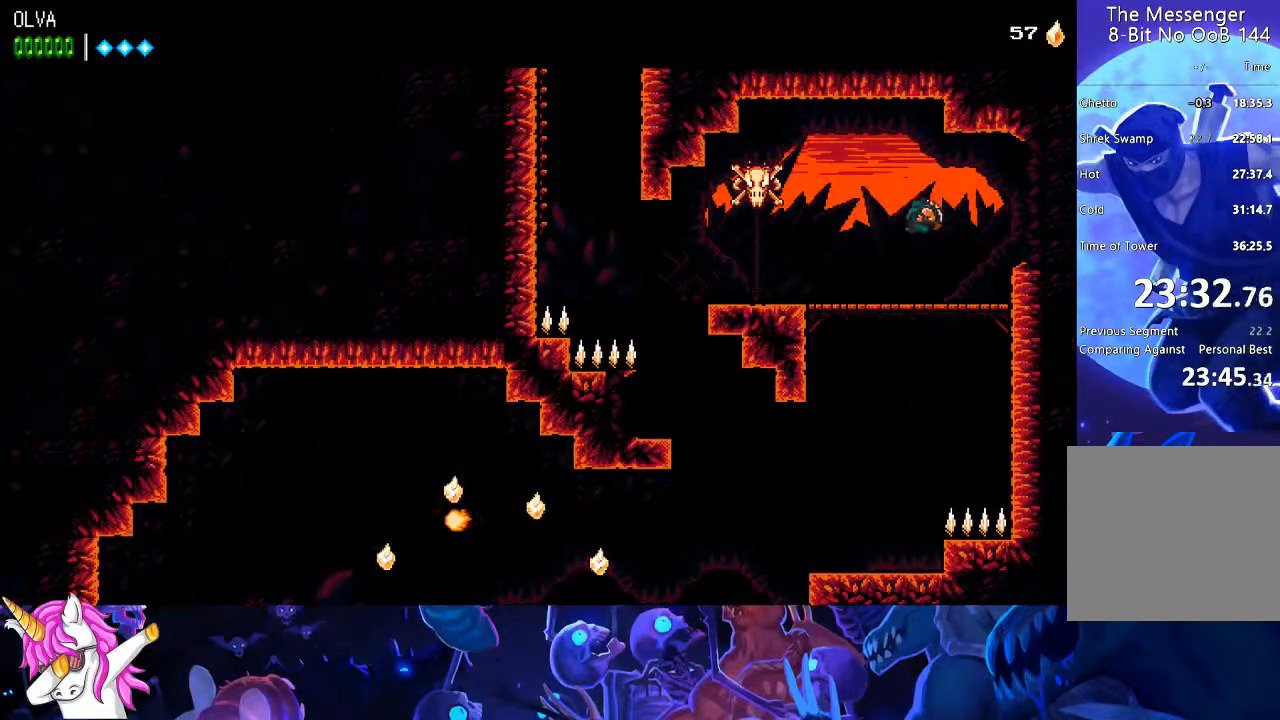
{"dt_ms": 500, "buttons": ["DPAD_LEFT"], "left_stick": "center", "right_stick": "center", "events": []}
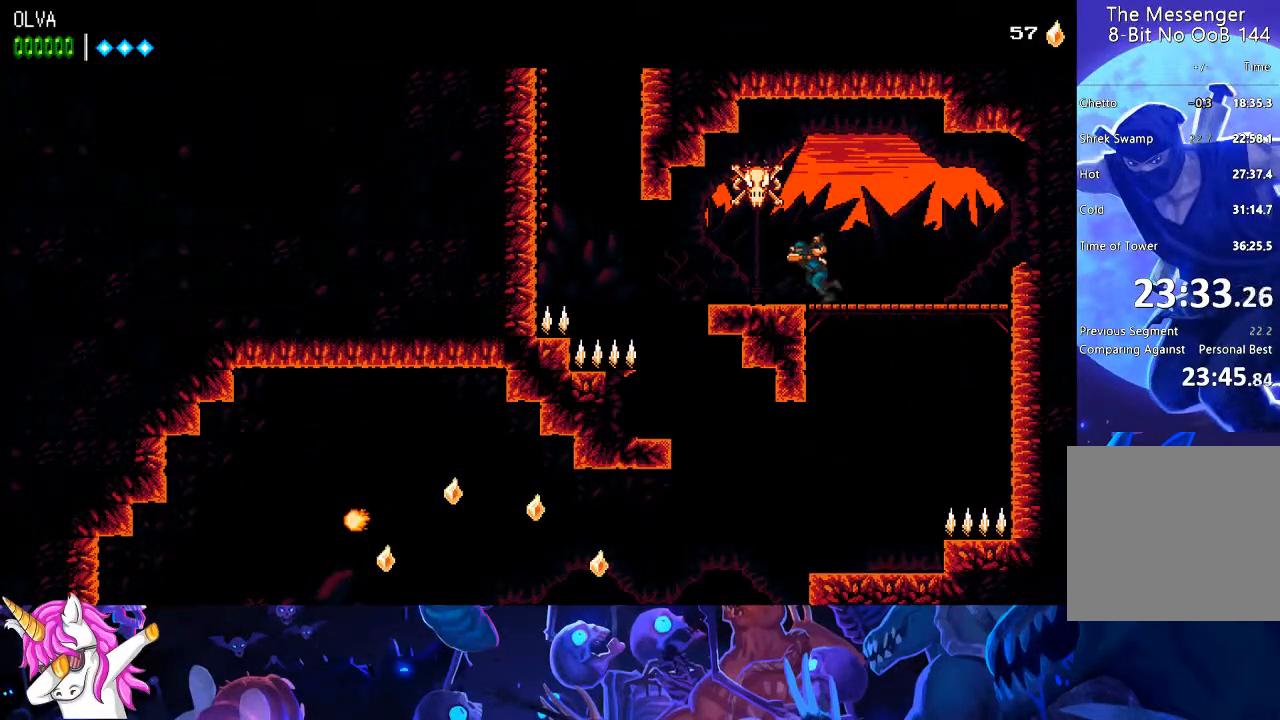
{"dt_ms": 500, "buttons": ["CROSS", "DPAD_LEFT"], "left_stick": "center", "right_stick": "center", "events": [[283, "R1", "down"], [383, "R1", "up"], [433, "CROSS", "down"]]}
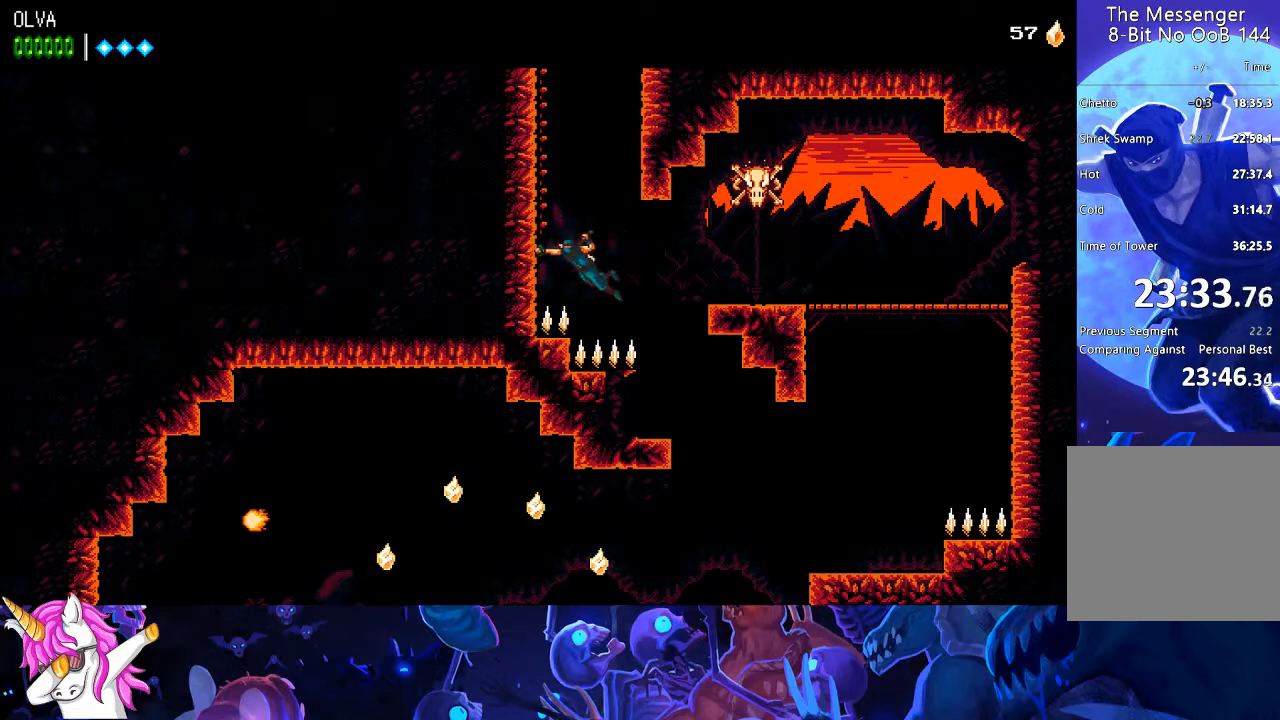
{"dt_ms": 500, "buttons": ["CROSS", "DPAD_LEFT"], "left_stick": "center", "right_stick": "center", "events": [[83, "CROSS", "up"], [167, "CROSS", "down"], [267, "CROSS", "up"], [317, "CROSS", "down"], [400, "CROSS", "up"], [483, "CROSS", "down"]]}